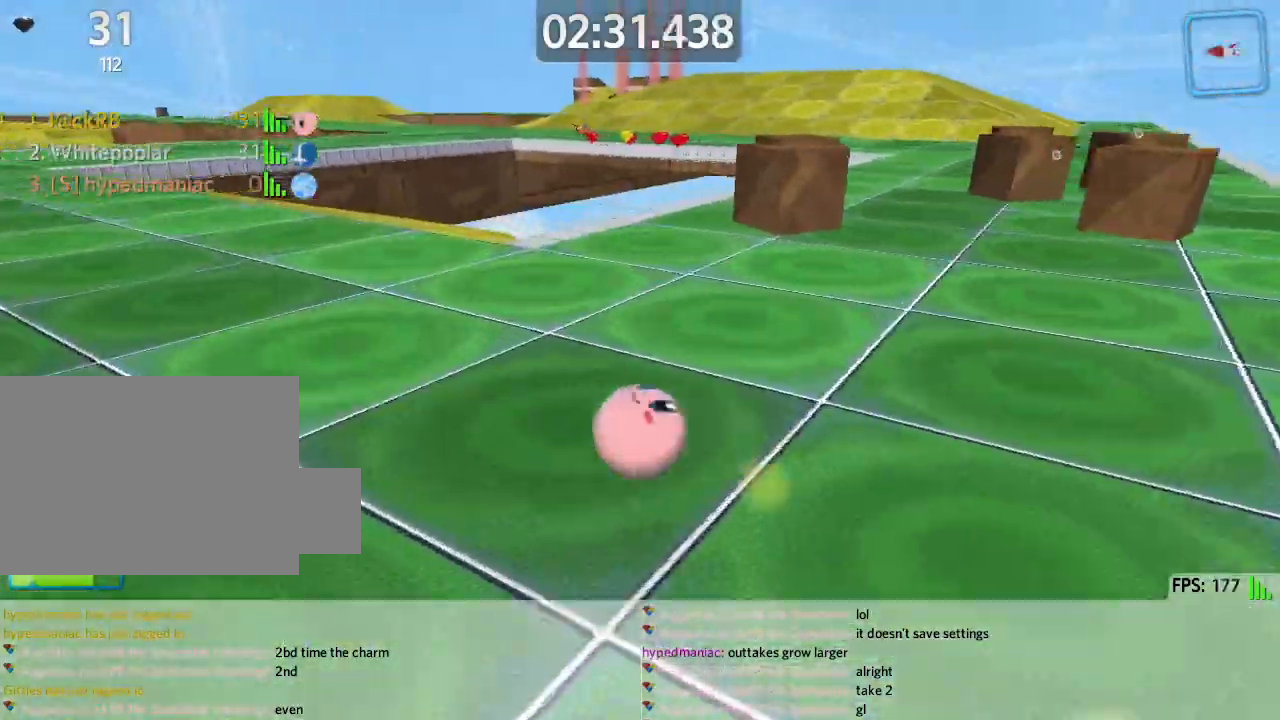
Gameplay with keyboard; each line is a JSON object with the keys held at the frame after it. "events" lists presses ("down") and releases ("up") of "a", "ctrl", "d", "e", "q", "s", "shift", "space" and "w" between this image and that frame as [ms after this image, input, new state], when the widget could be followed in between. No other keys are recorded. Mouse input is not recorded.
{"keys": ["a"], "events": [[133, "space", "down"], [233, "space", "up"], [350, "w", "up"], [433, "a", "down"], [467, "d", "up"]]}
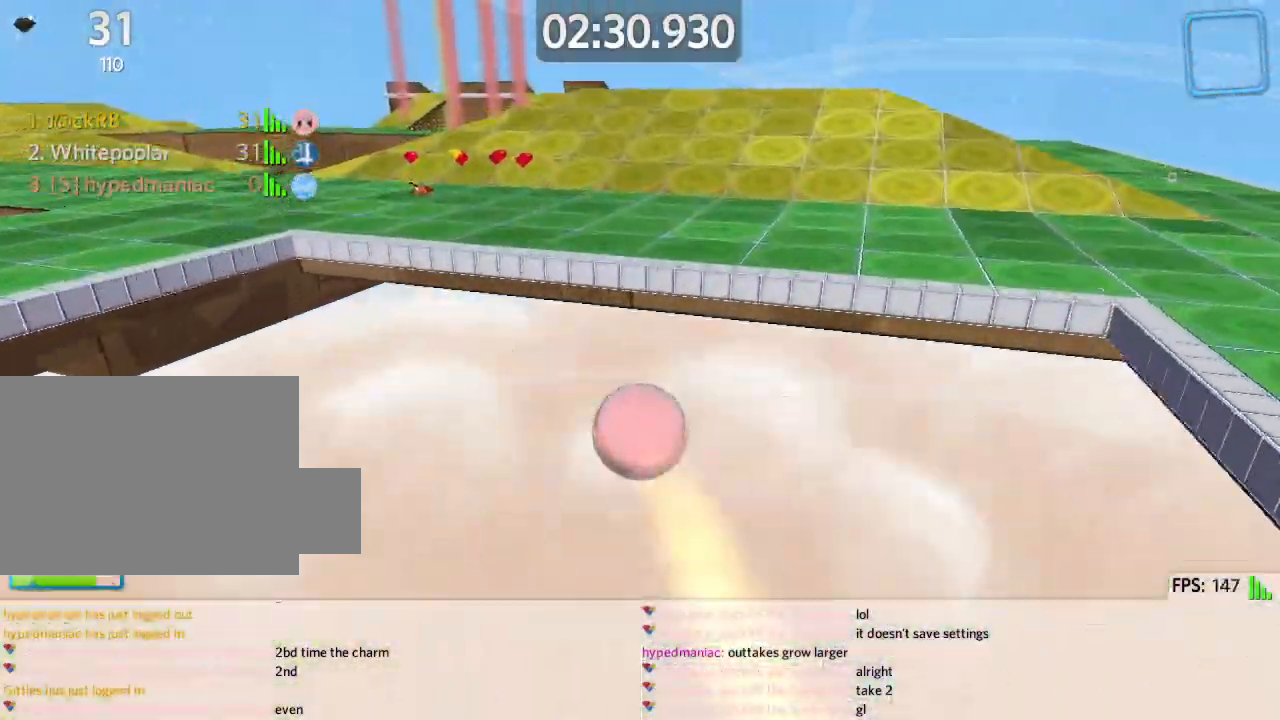
{"keys": ["d", "s"], "events": [[150, "s", "down"], [350, "a", "up"], [350, "d", "down"]]}
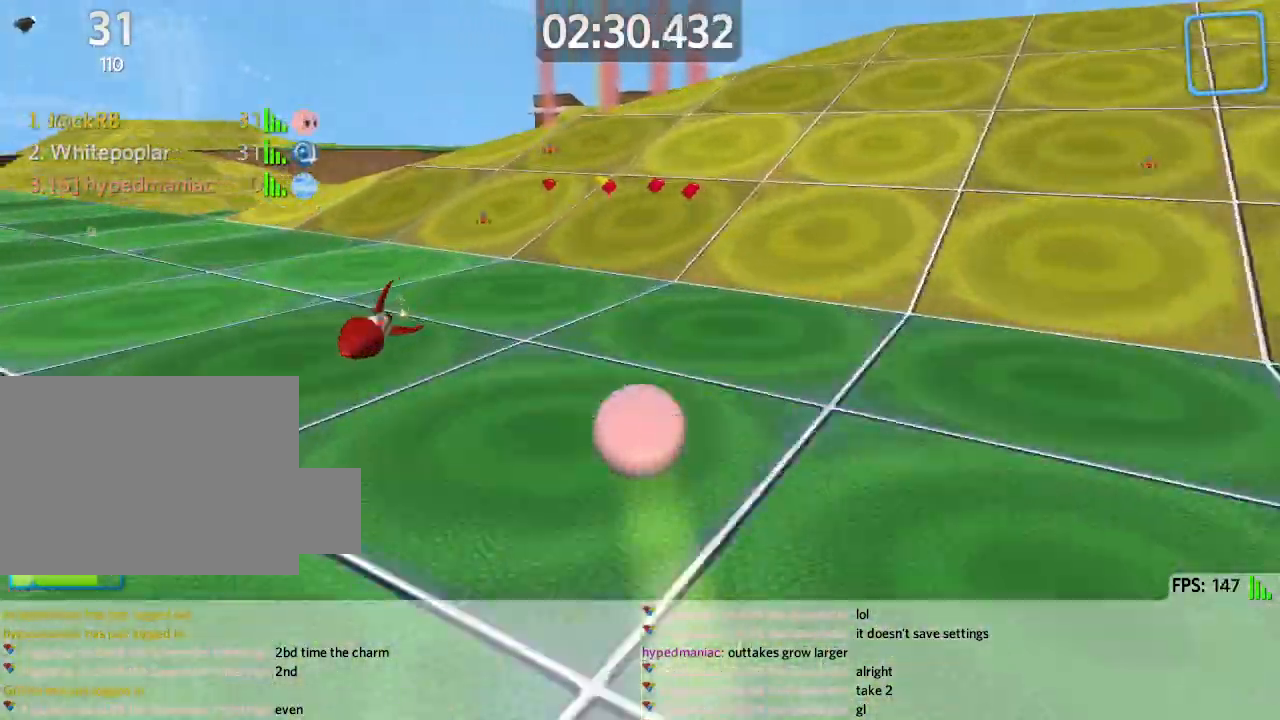
{"keys": ["d", "w"], "events": [[33, "space", "down"], [100, "space", "up"], [150, "s", "up"], [217, "w", "down"]]}
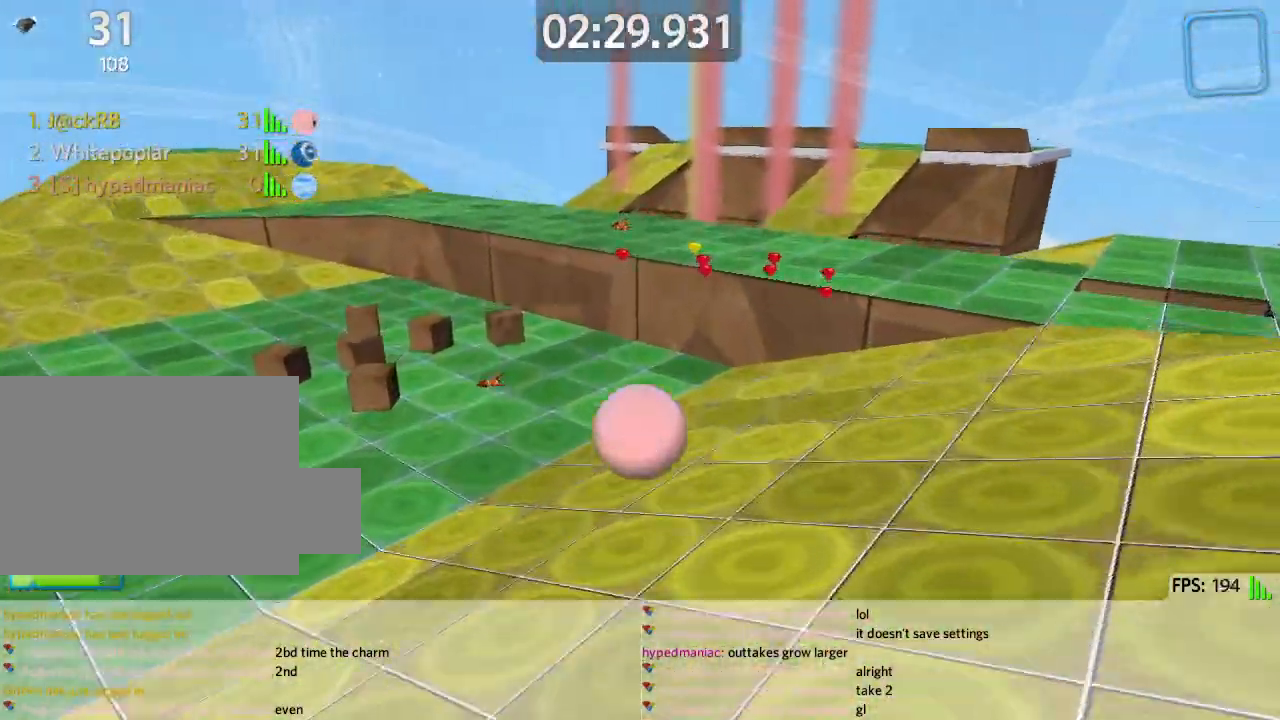
{"keys": ["d"], "events": [[233, "w", "up"], [350, "a", "down"], [367, "d", "up"], [450, "a", "up"], [450, "d", "down"]]}
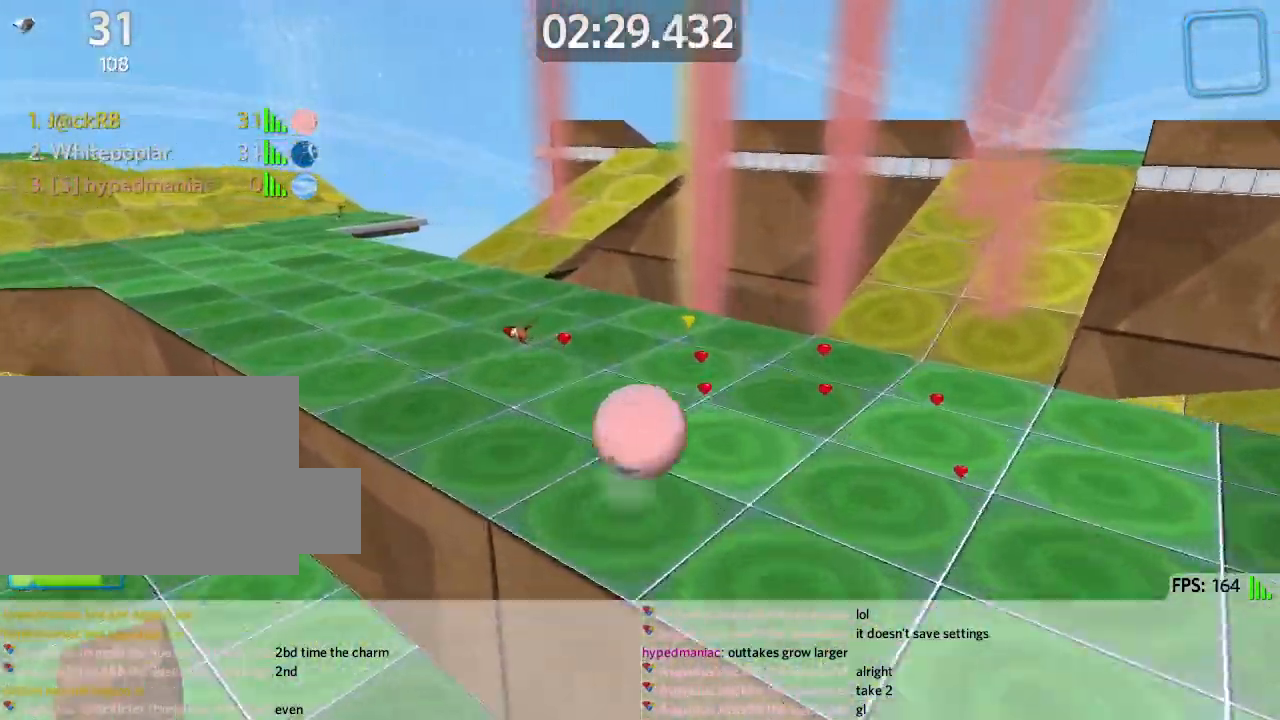
{"keys": ["s"], "events": [[33, "s", "down"], [67, "d", "up"], [183, "a", "down"], [350, "a", "up"]]}
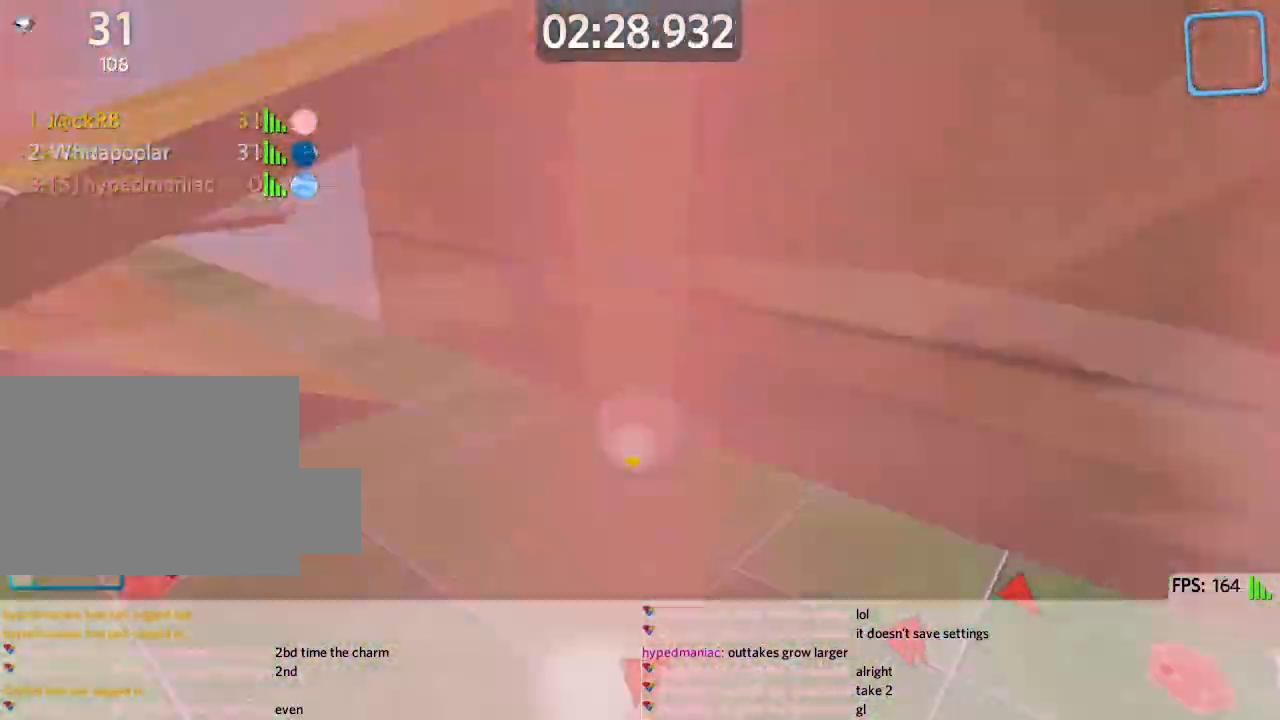
{"keys": ["w"], "events": [[17, "d", "down"], [100, "s", "up"], [217, "w", "down"], [450, "d", "up"]]}
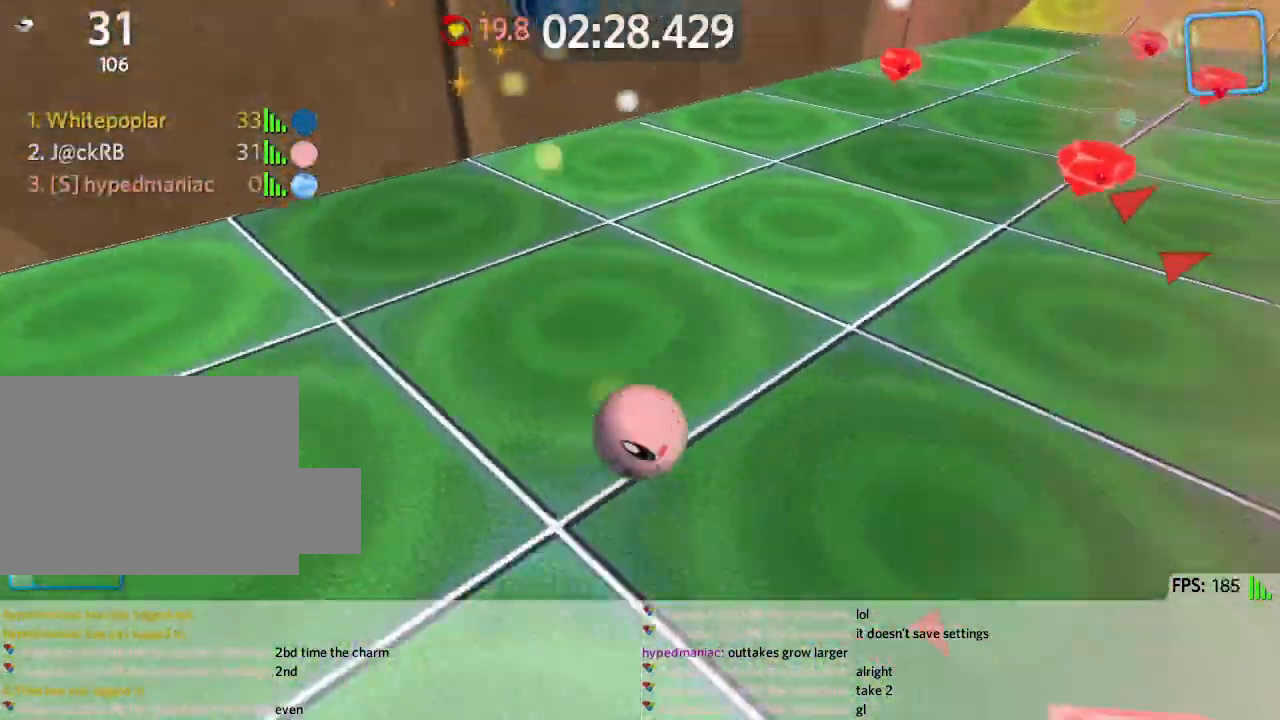
{"keys": ["d", "w"], "events": [[250, "d", "down"]]}
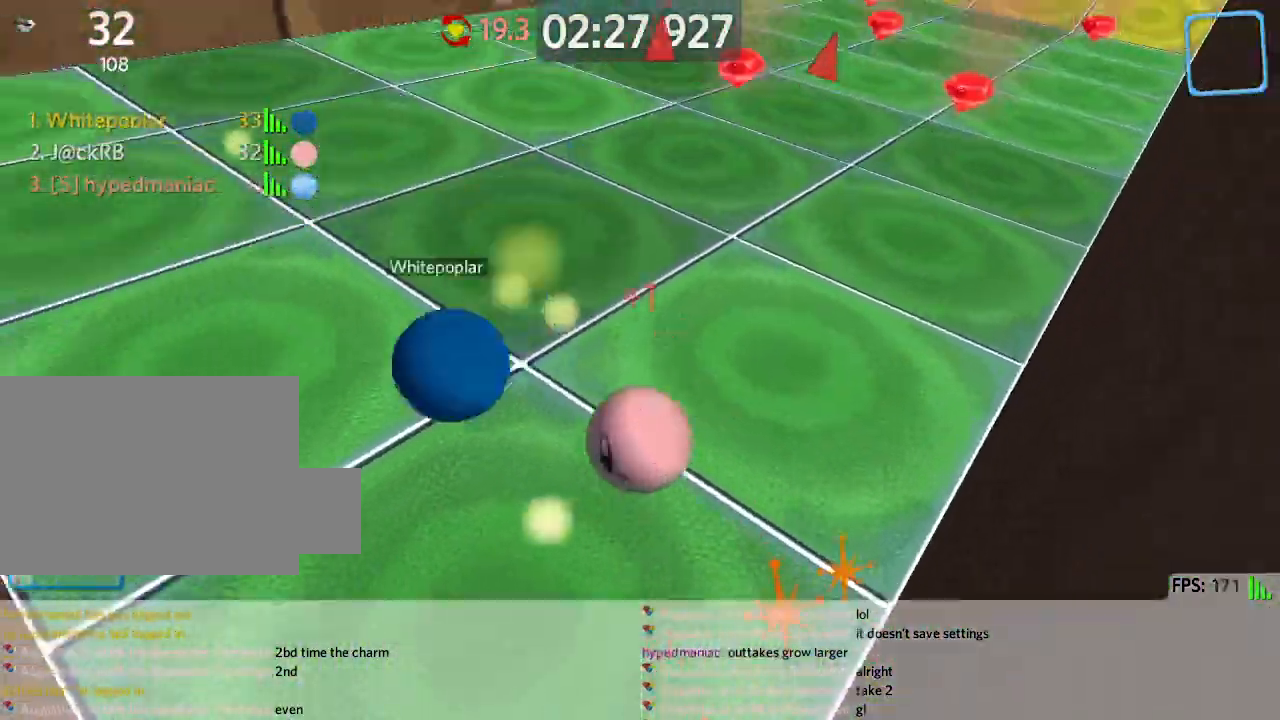
{"keys": ["d", "w"], "events": []}
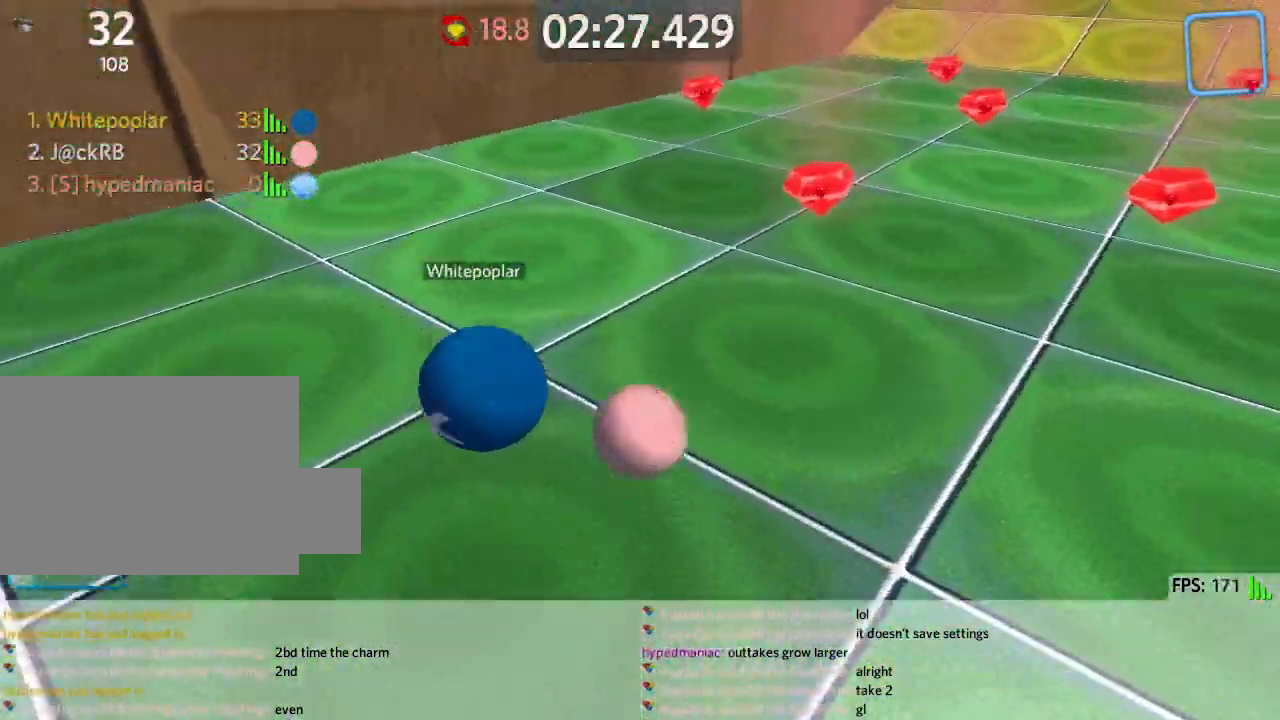
{"keys": ["a", "w"], "events": [[383, "d", "up"], [467, "a", "down"]]}
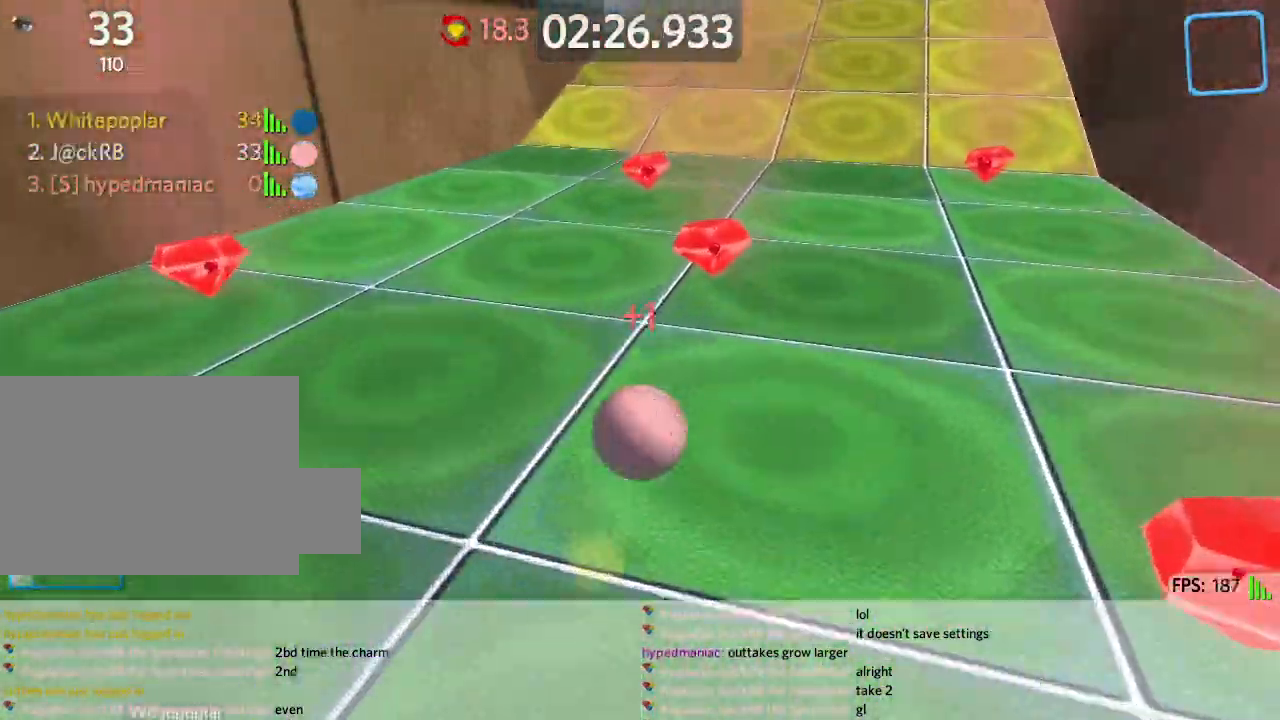
{"keys": ["d", "w"], "events": [[167, "w", "up"], [267, "d", "down"], [283, "a", "up"], [383, "w", "down"]]}
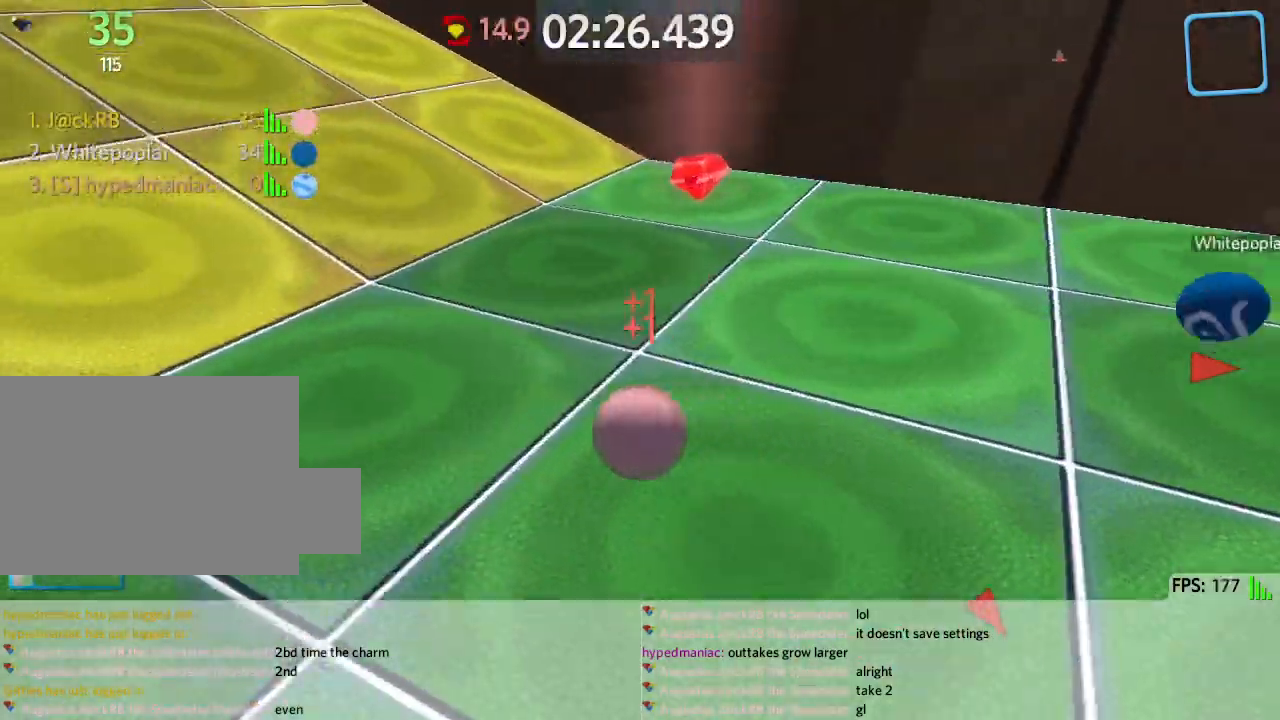
{"keys": ["d", "w"], "events": []}
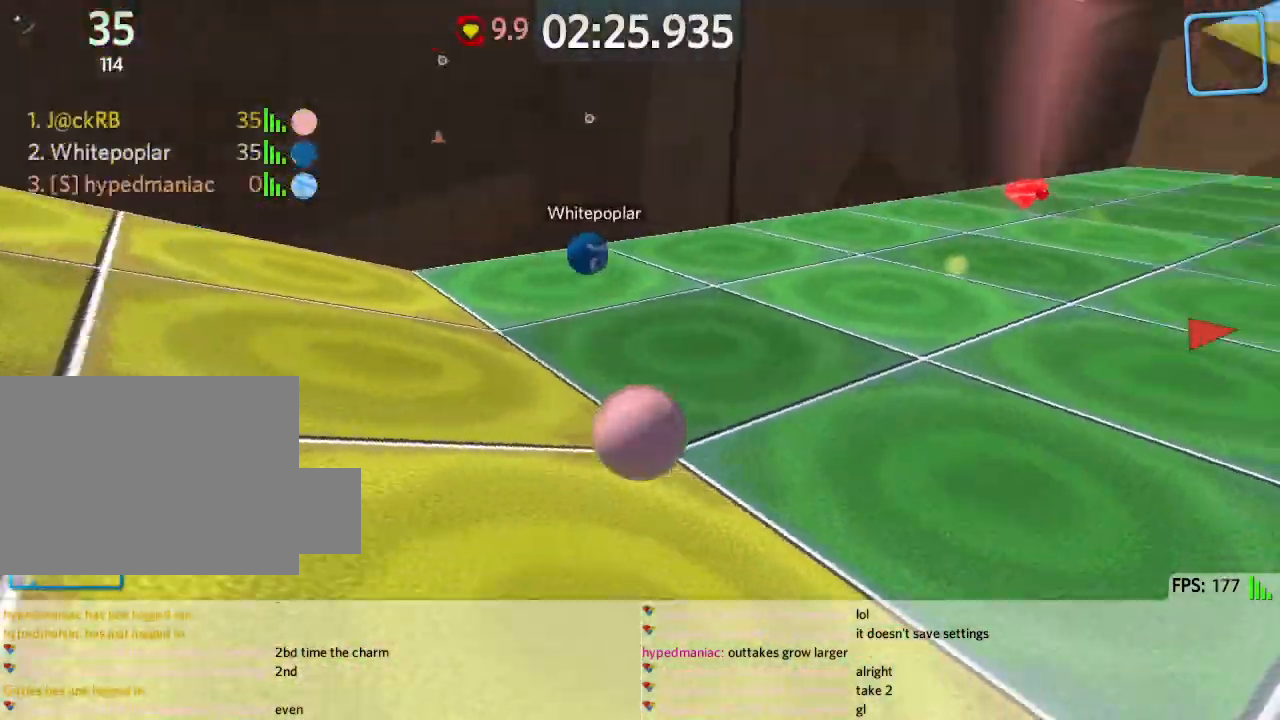
{"keys": ["d", "w"], "events": []}
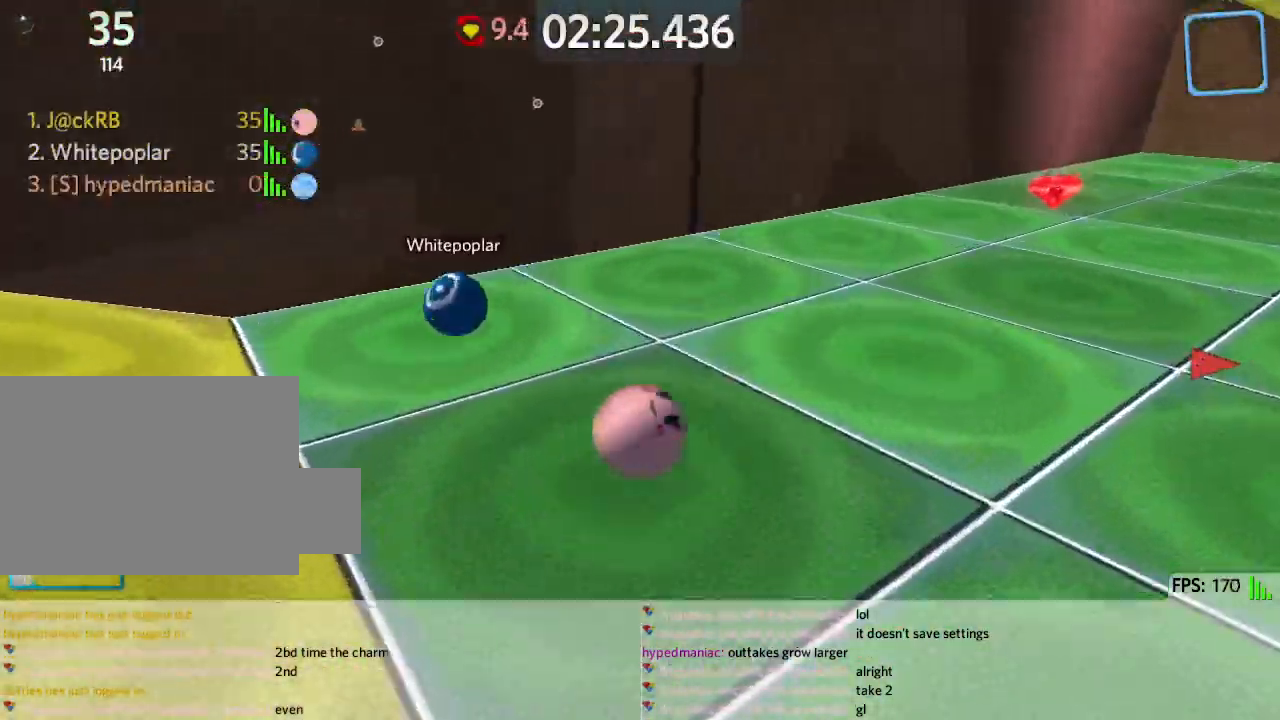
{"keys": ["d", "w"], "events": [[267, "d", "up"], [467, "d", "down"]]}
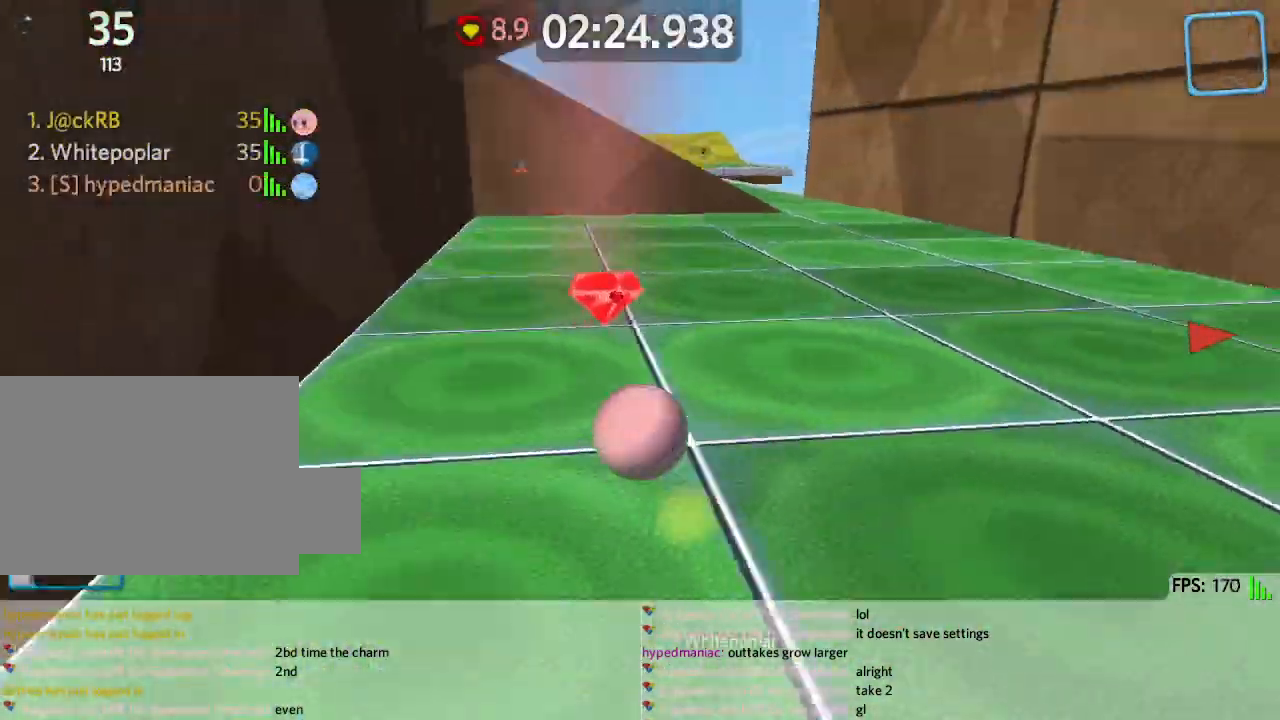
{"keys": ["d", "w"], "events": []}
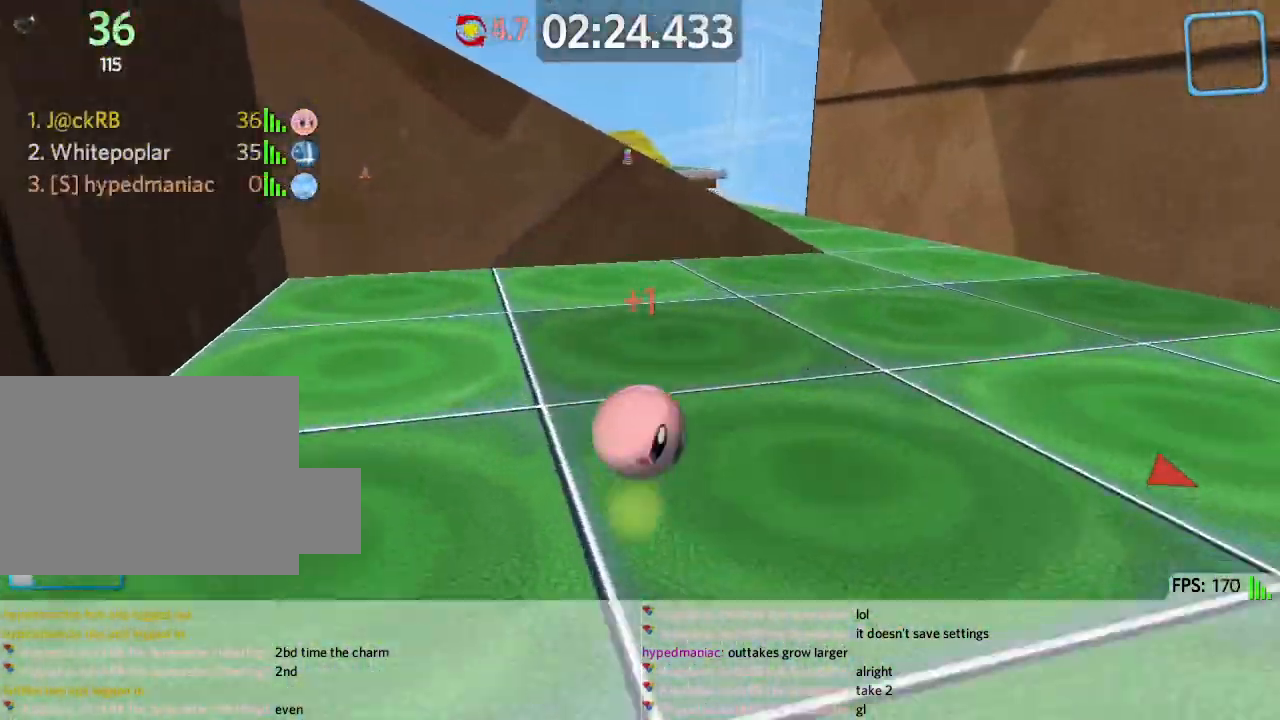
{"keys": ["a"], "events": [[17, "w", "up"], [67, "space", "down"], [183, "space", "up"], [183, "w", "down"], [300, "d", "up"], [367, "a", "down"], [417, "w", "up"]]}
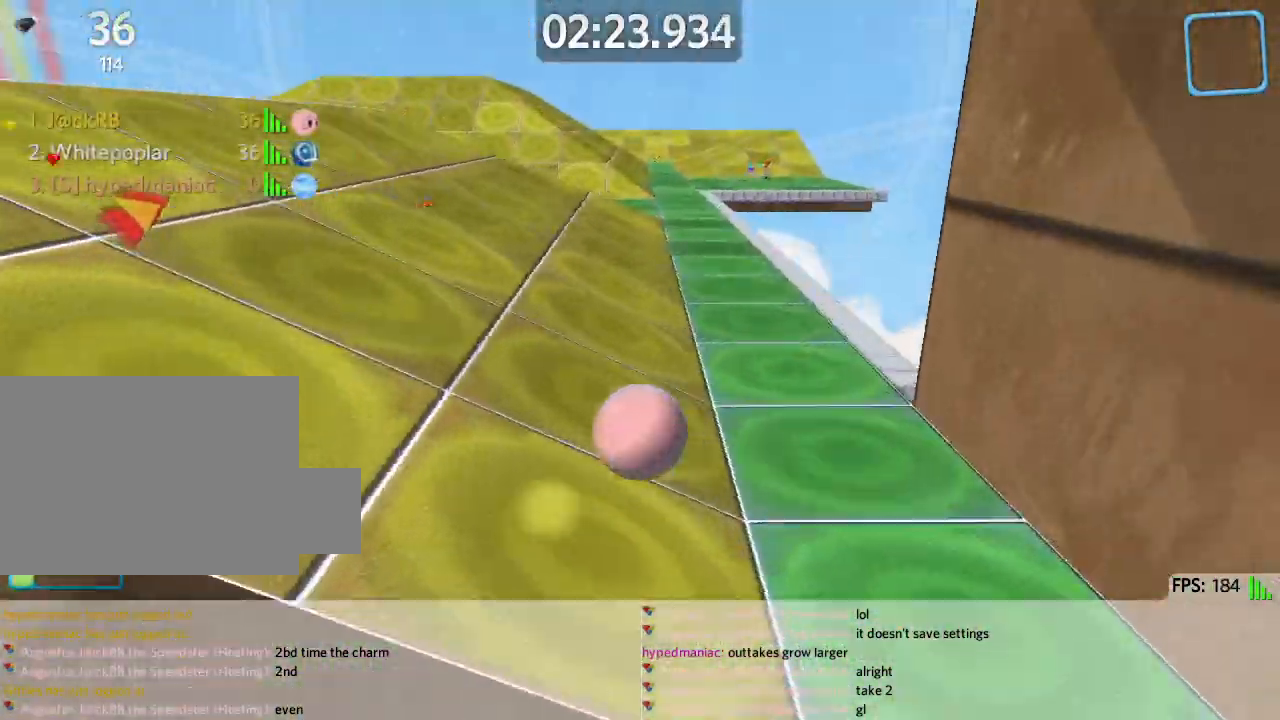
{"keys": ["a", "w"], "events": [[200, "w", "down"]]}
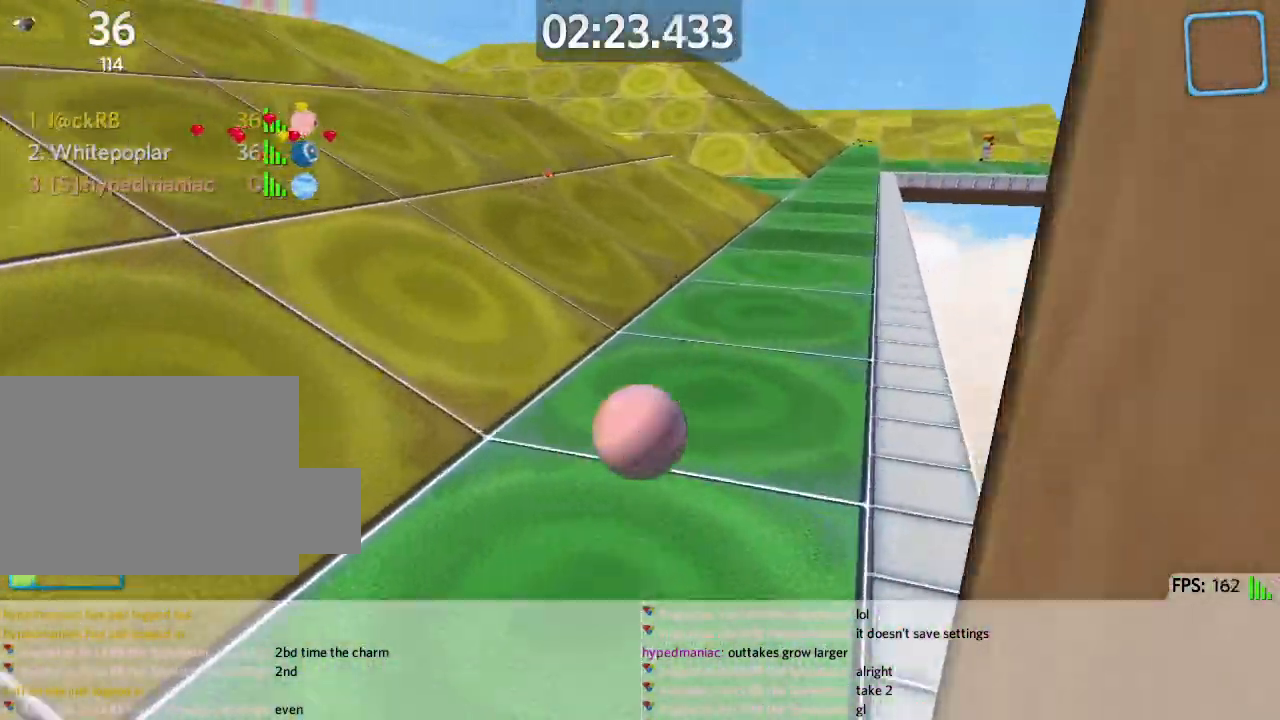
{"keys": ["a", "w"], "events": []}
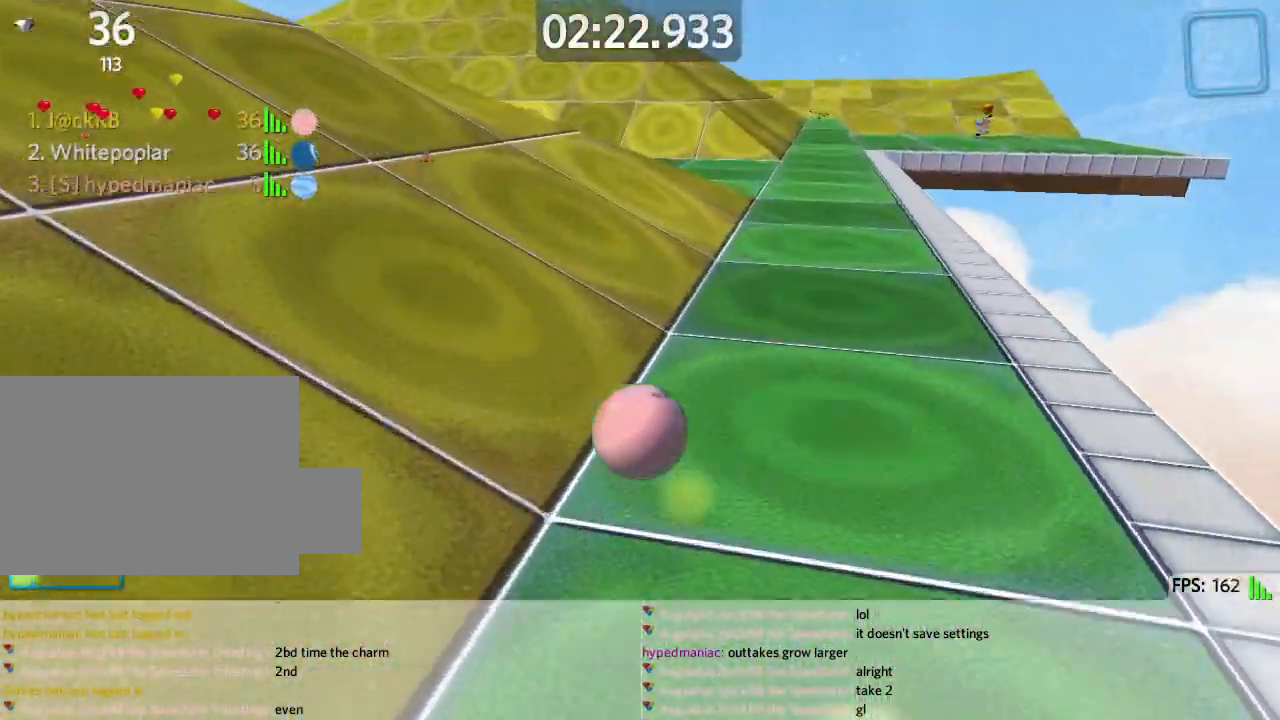
{"keys": ["a", "w"], "events": [[33, "space", "down"], [133, "space", "up"]]}
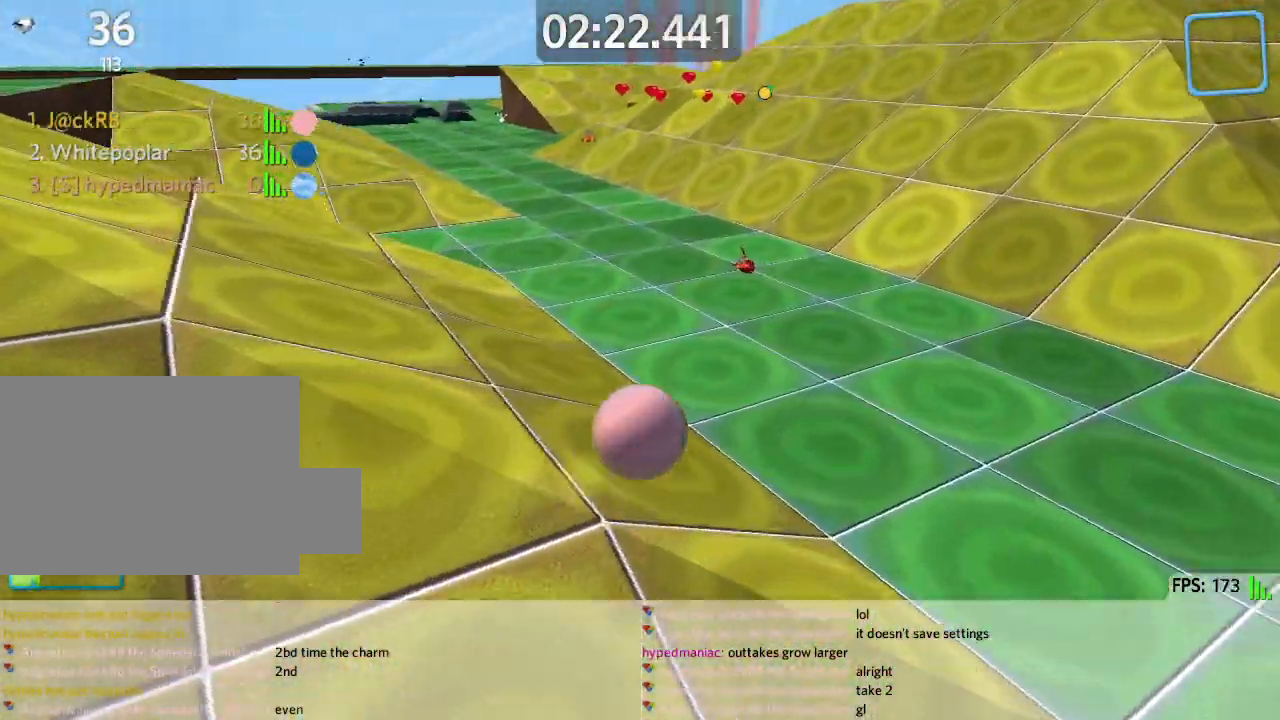
{"keys": ["a", "w"], "events": []}
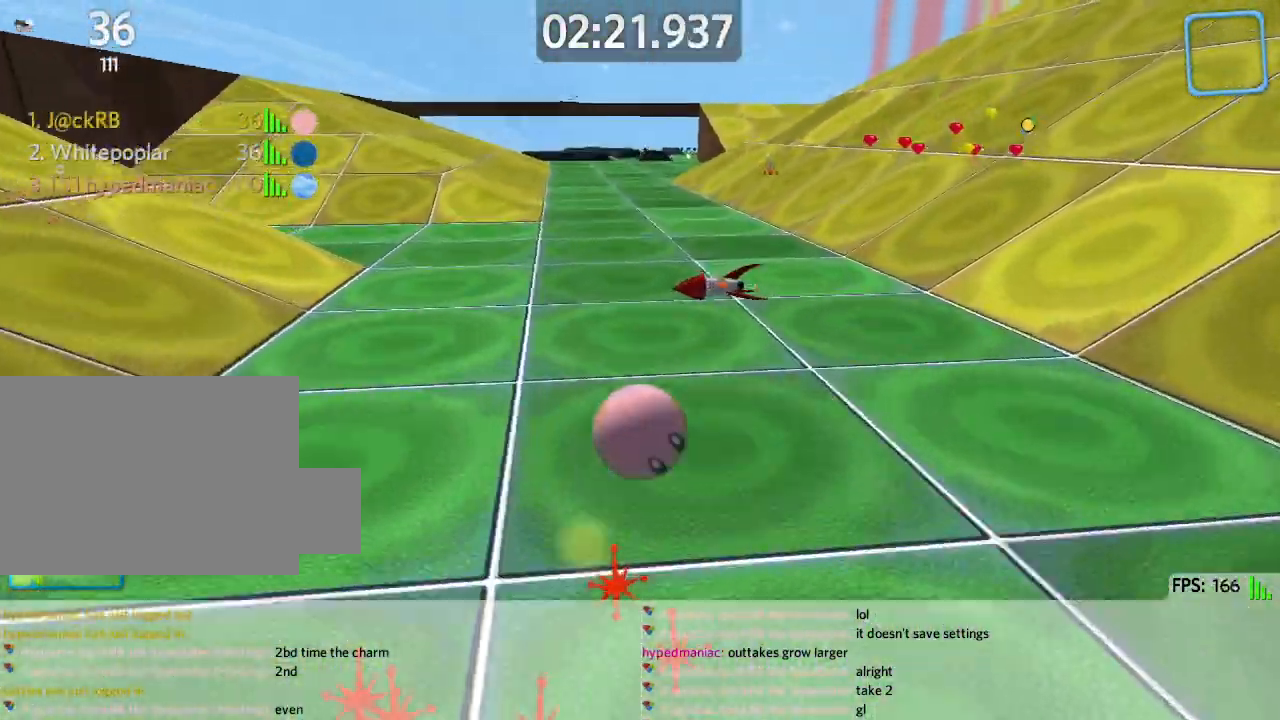
{"keys": ["d", "w"], "events": [[317, "a", "up"], [350, "d", "down"]]}
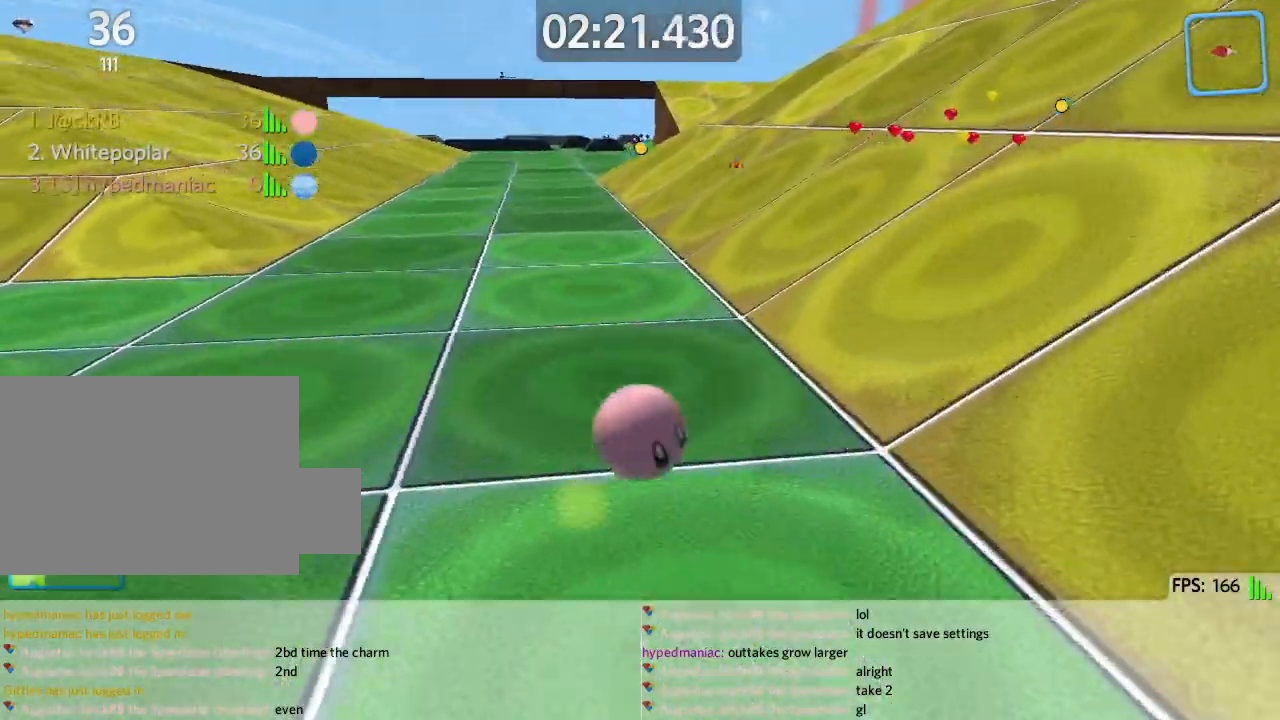
{"keys": ["d", "w"], "events": [[33, "space", "down"], [117, "space", "up"]]}
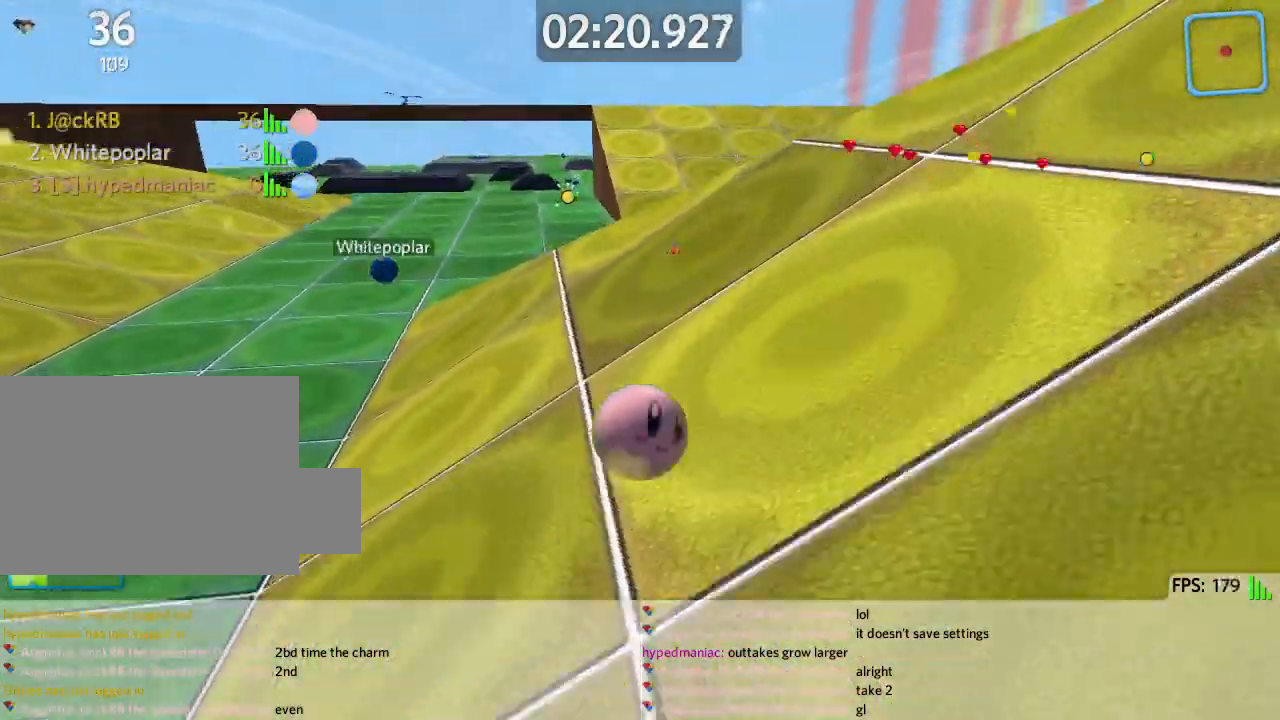
{"keys": ["d", "w"], "events": []}
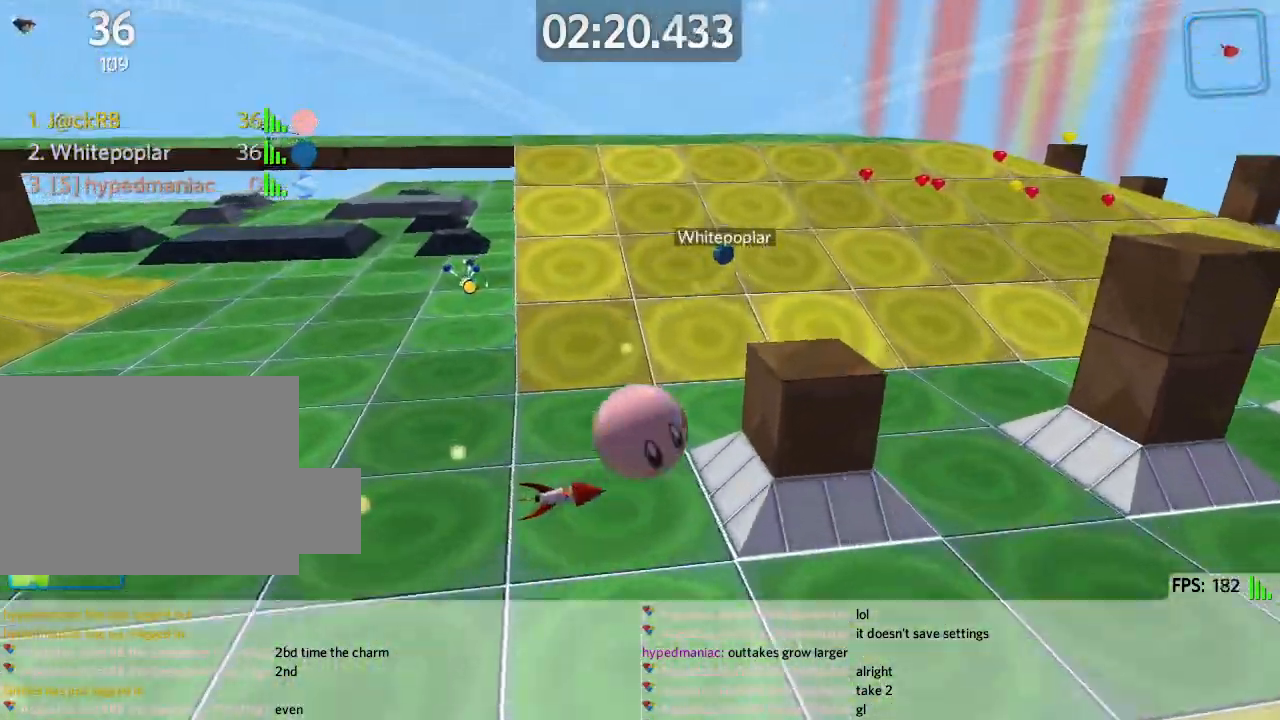
{"keys": ["d", "w"], "events": [[183, "d", "up"], [233, "d", "down"]]}
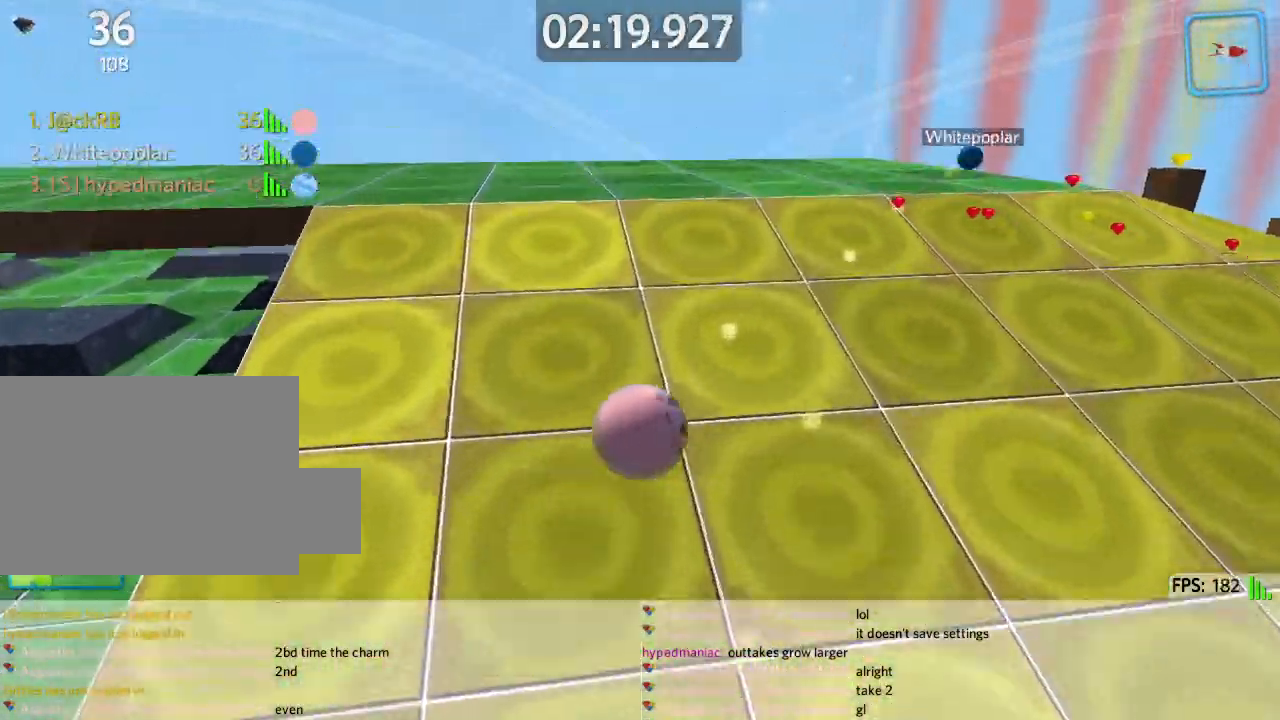
{"keys": ["d", "w"], "events": [[200, "w", "up"], [317, "w", "down"]]}
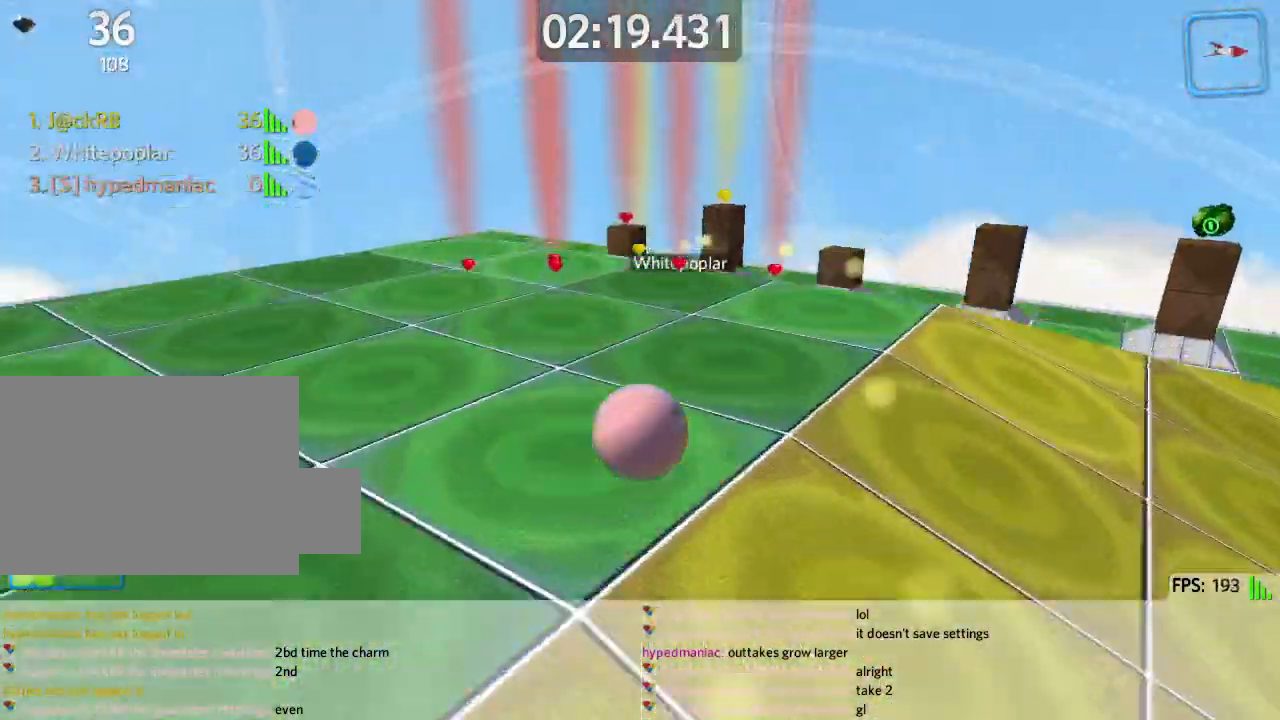
{"keys": ["a", "s"], "events": [[300, "w", "up"], [367, "s", "down"], [383, "d", "up"], [483, "a", "down"]]}
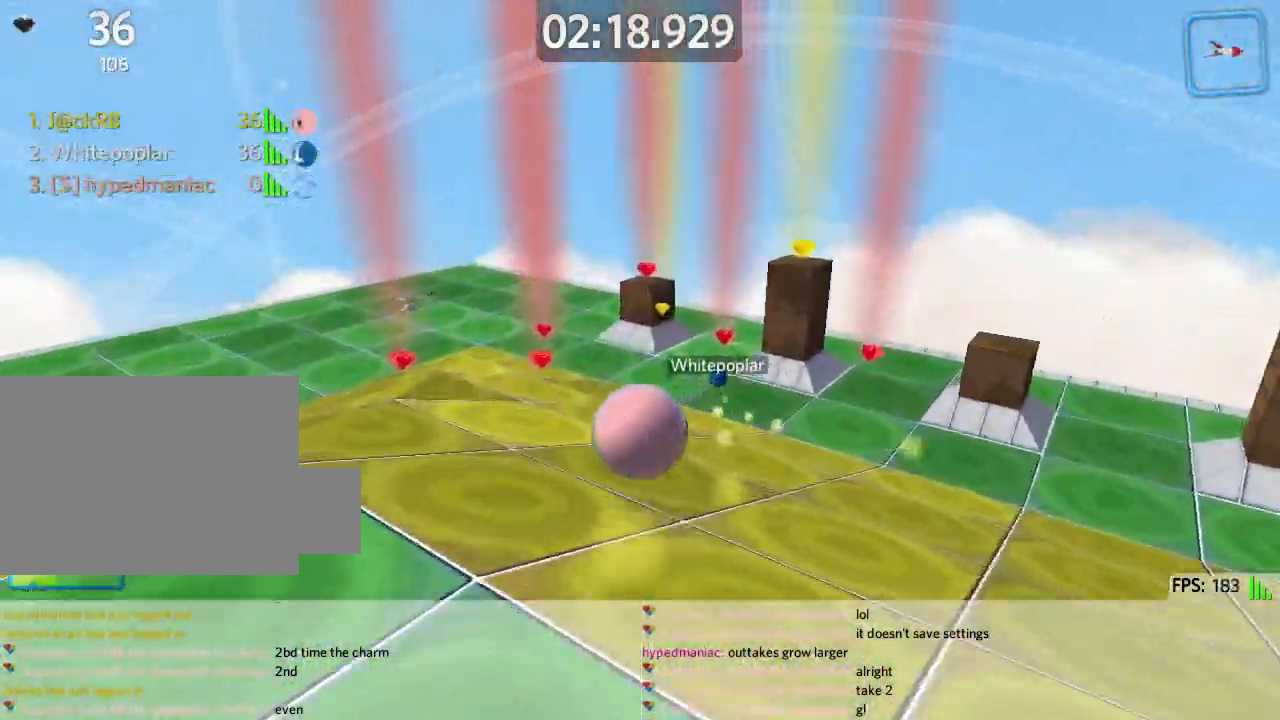
{"keys": ["s"], "events": [[467, "a", "up"]]}